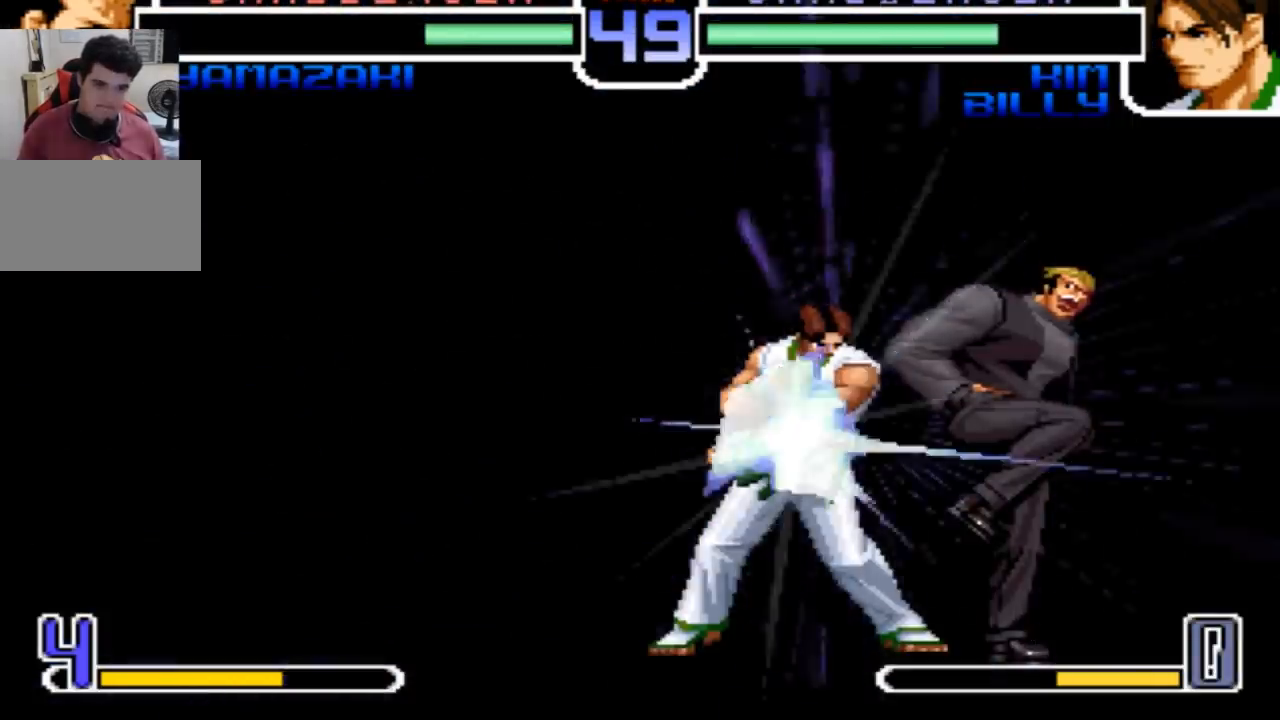
Gameplay with a controller (arcade stick); each line is a JSON object with the inputs held at the frame after it. "events" lists button and stick changes between this image and that frame as [ms after this image, input, new state], when the widget could be followed in between. Not read: L3 R3.
{"buttons": [], "left_stick": "center", "events": []}
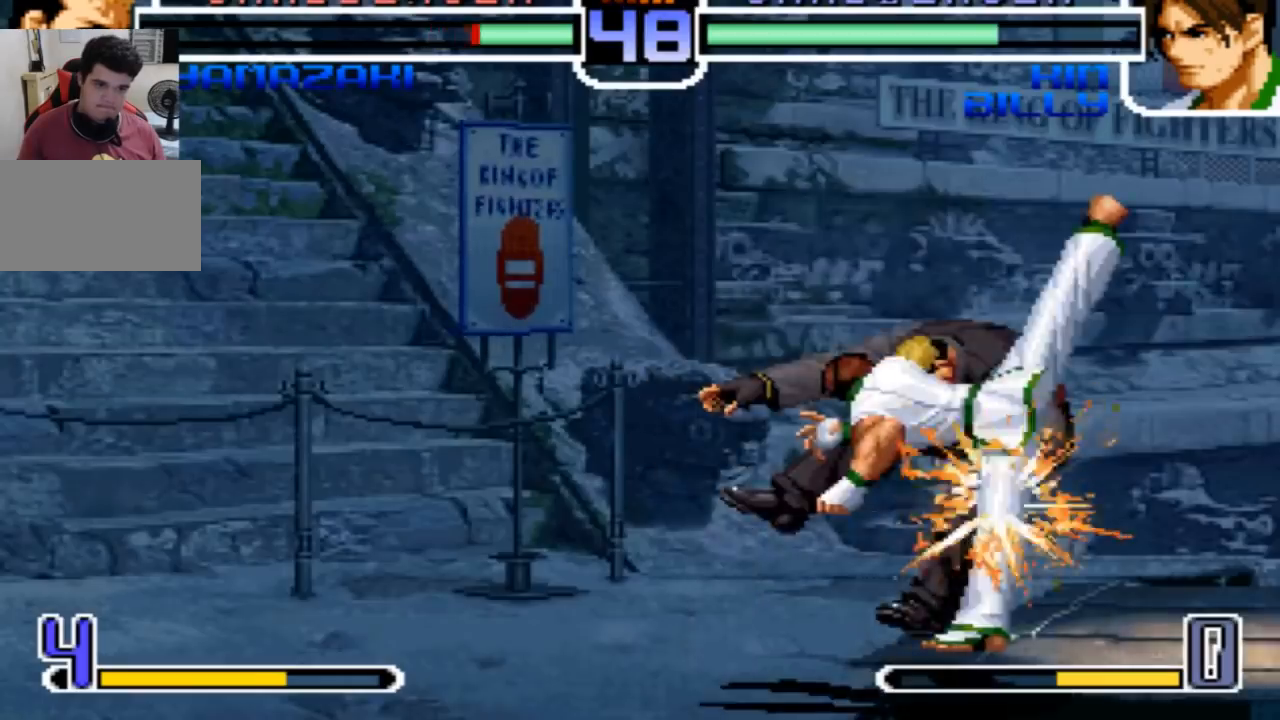
{"buttons": ["R1"], "left_stick": "left", "events": [[300, "left_stick", "down"], [400, "left_stick", "left"], [467, "R1", "down"]]}
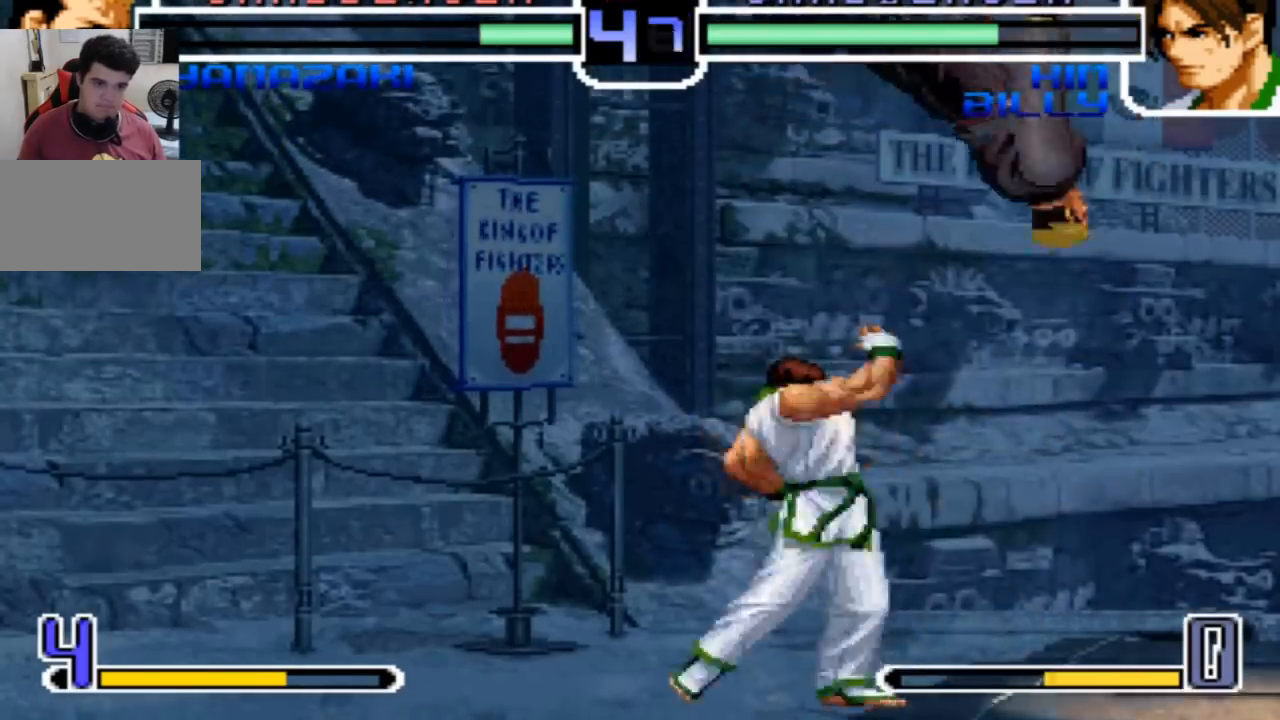
{"buttons": [], "left_stick": "down"}
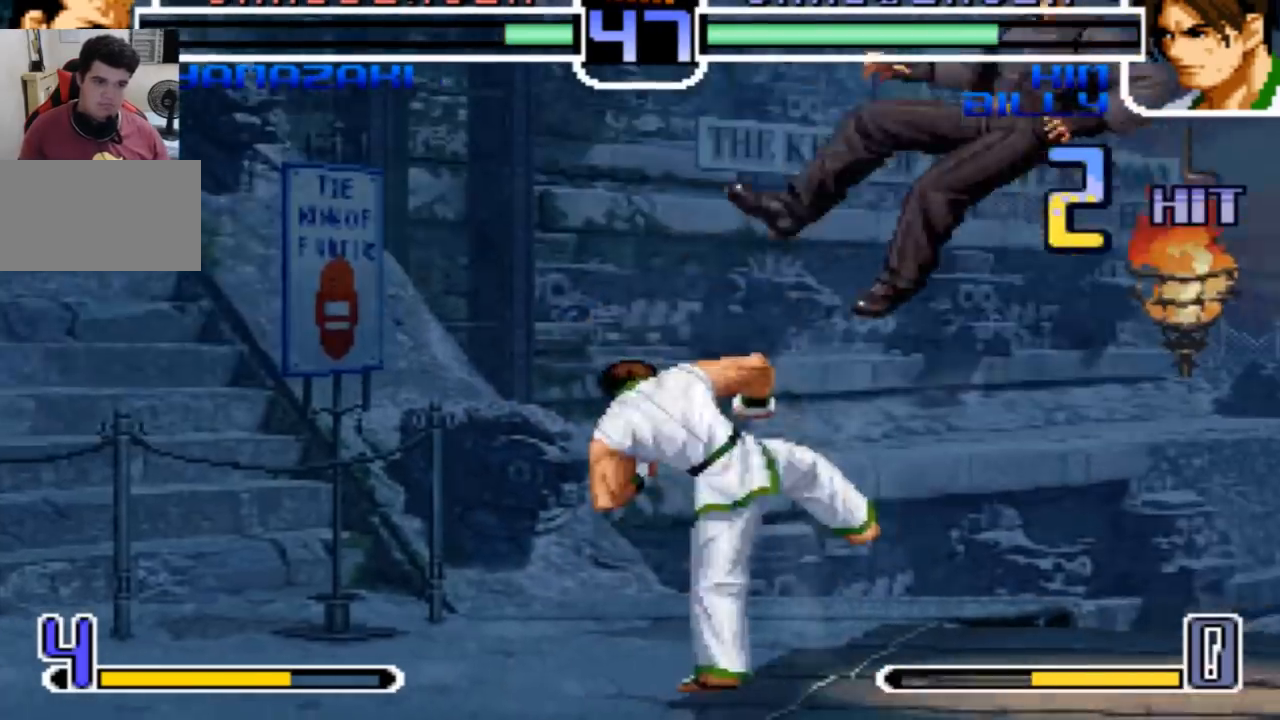
{"buttons": [], "left_stick": "center", "events": [[67, "left_stick", "left"], [100, "R1", "down"], [167, "R1", "up"], [200, "left_stick", "down-right"], [300, "left_stick", "down"], [500, "left_stick", "center"]]}